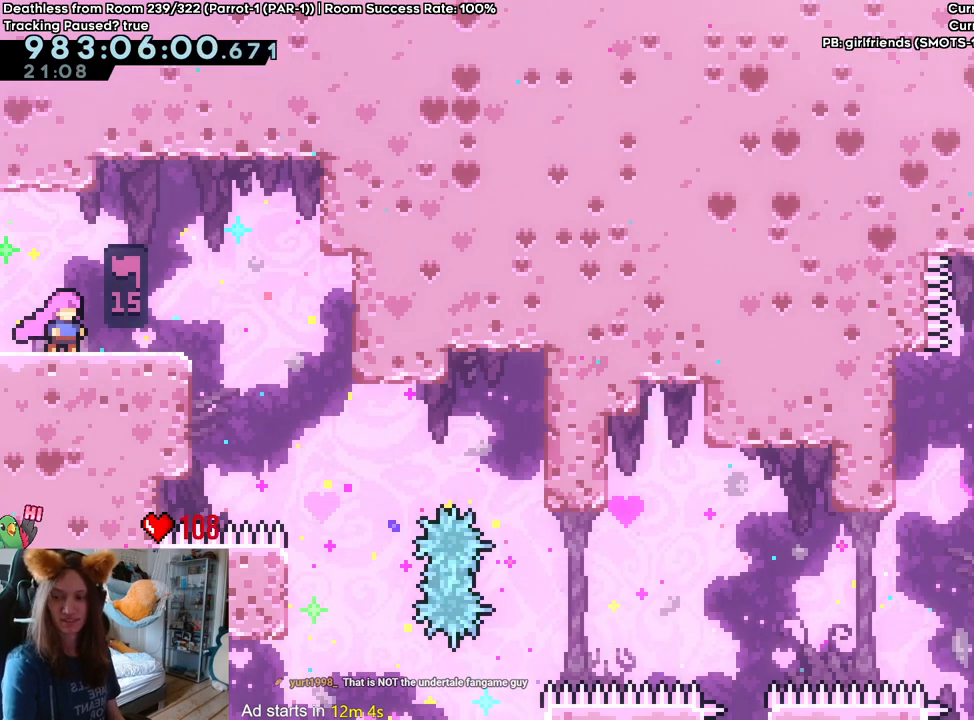
Gameplay with a controller (Nintendo layout); each line is a JSON object with the inputs held at the frame after it. "events" lists button and stick changes between this image and that frame as [ms after this image, input, new state], when the widget could be followed in between. Not read: HOME L3 R1 R3.
{"buttons": [], "left_stick": "center", "right_stick": "center", "events": [[167, "B", "down"], [267, "B", "up"]]}
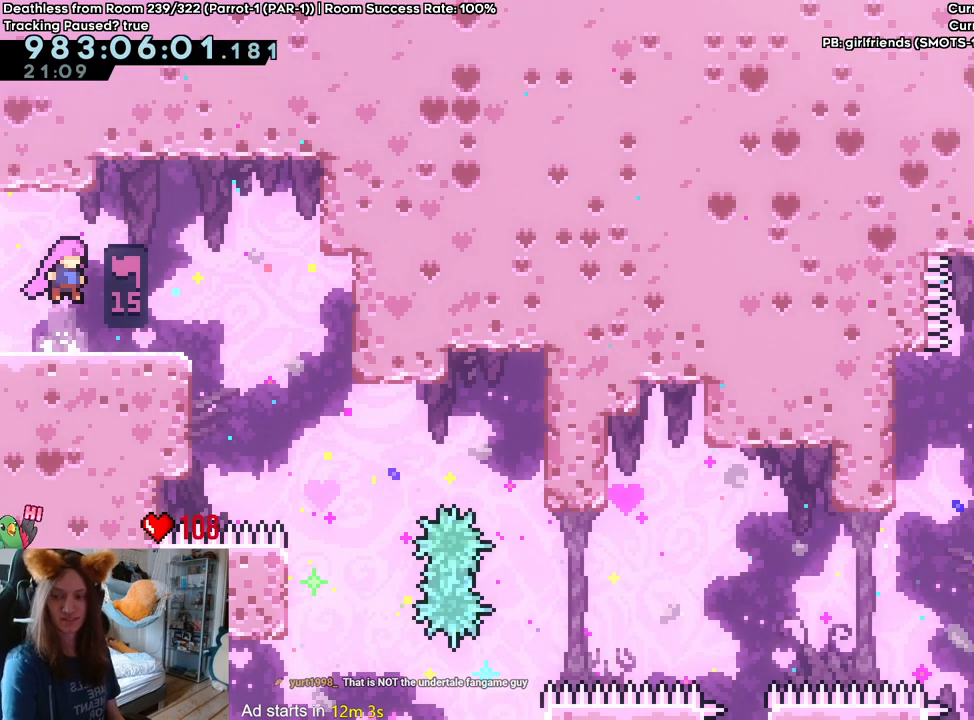
{"buttons": [], "left_stick": "right", "right_stick": "center", "events": [[83, "B", "down"], [167, "B", "up"], [367, "left_stick", "right"]]}
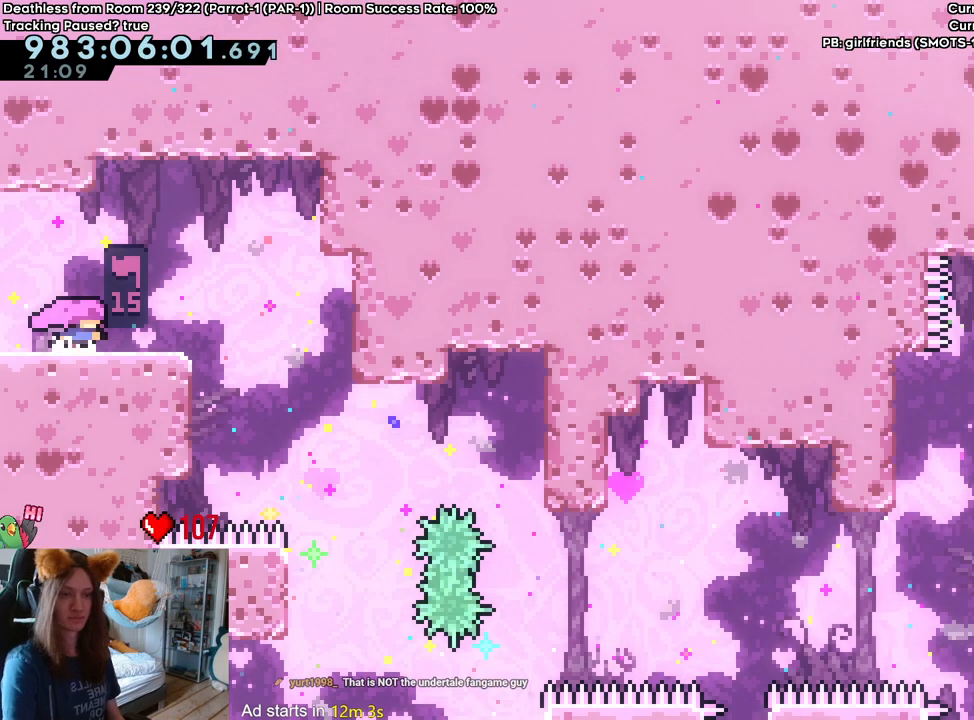
{"buttons": ["B"], "left_stick": "right", "right_stick": "center", "events": [[167, "B", "down"]]}
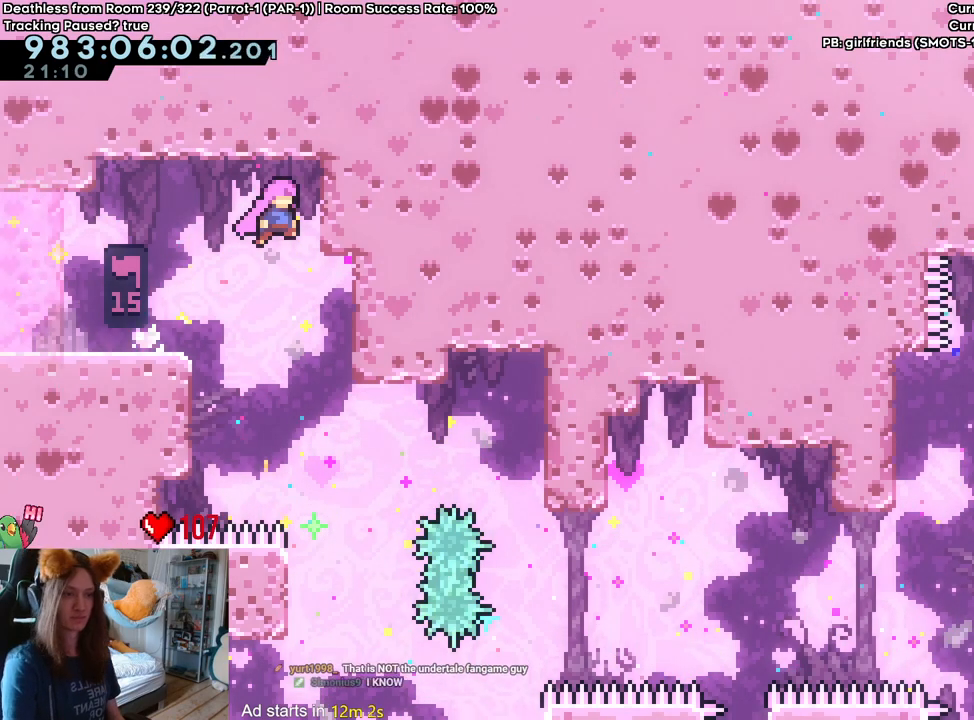
{"buttons": [], "left_stick": "center", "right_stick": "center", "events": [[100, "left_stick", "center"], [167, "B", "up"]]}
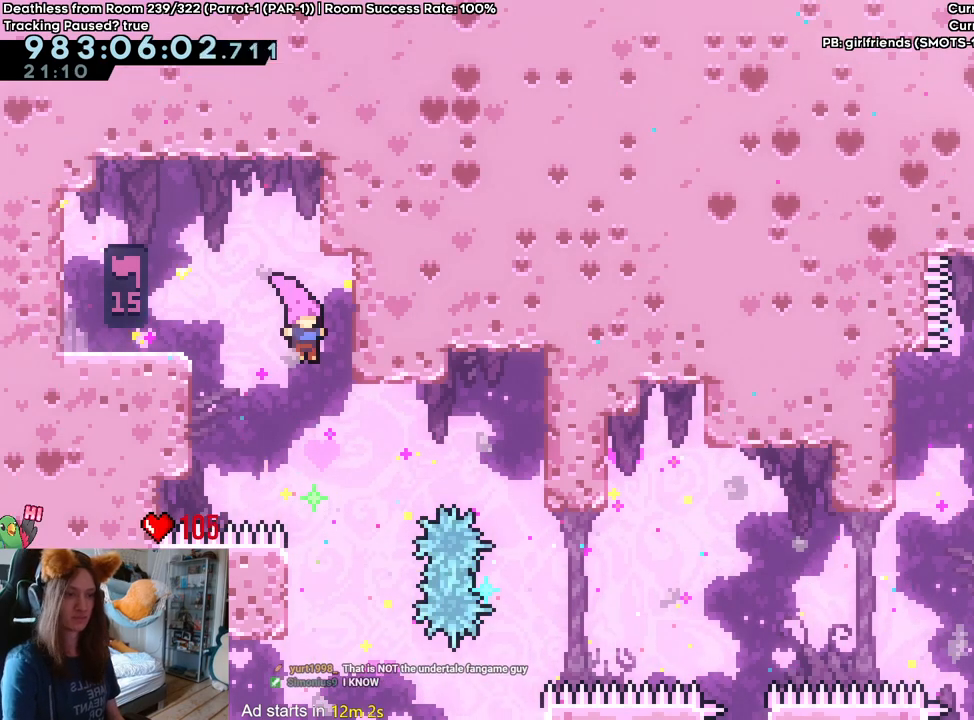
{"buttons": ["B"], "left_stick": "right", "right_stick": "center", "events": [[267, "B", "down"], [300, "left_stick", "right"]]}
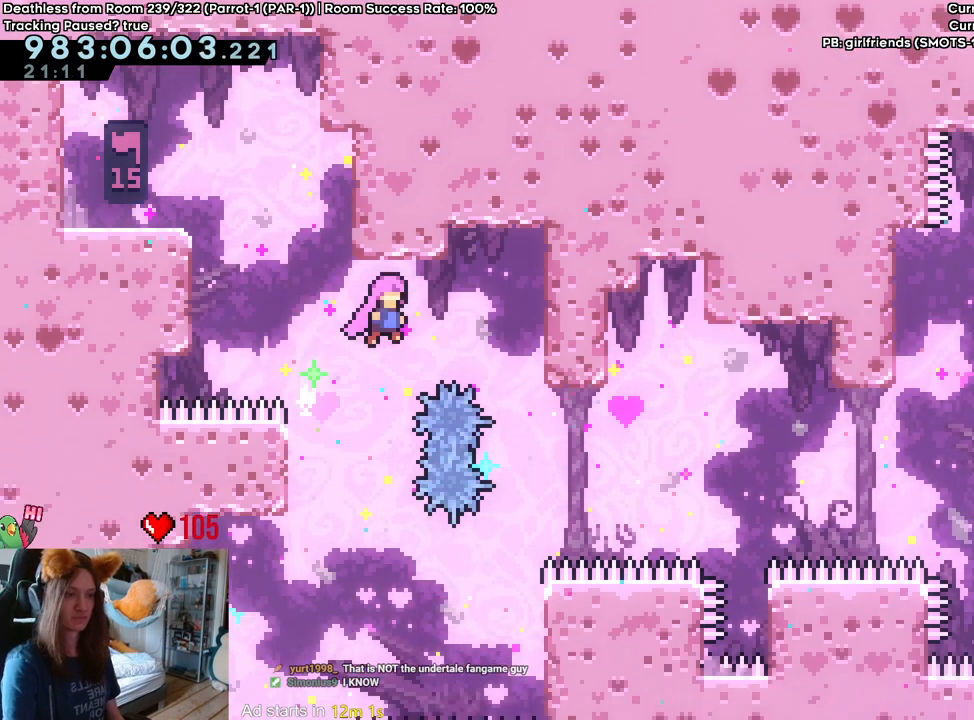
{"buttons": ["B"], "left_stick": "center", "right_stick": "center", "events": [[417, "left_stick", "center"]]}
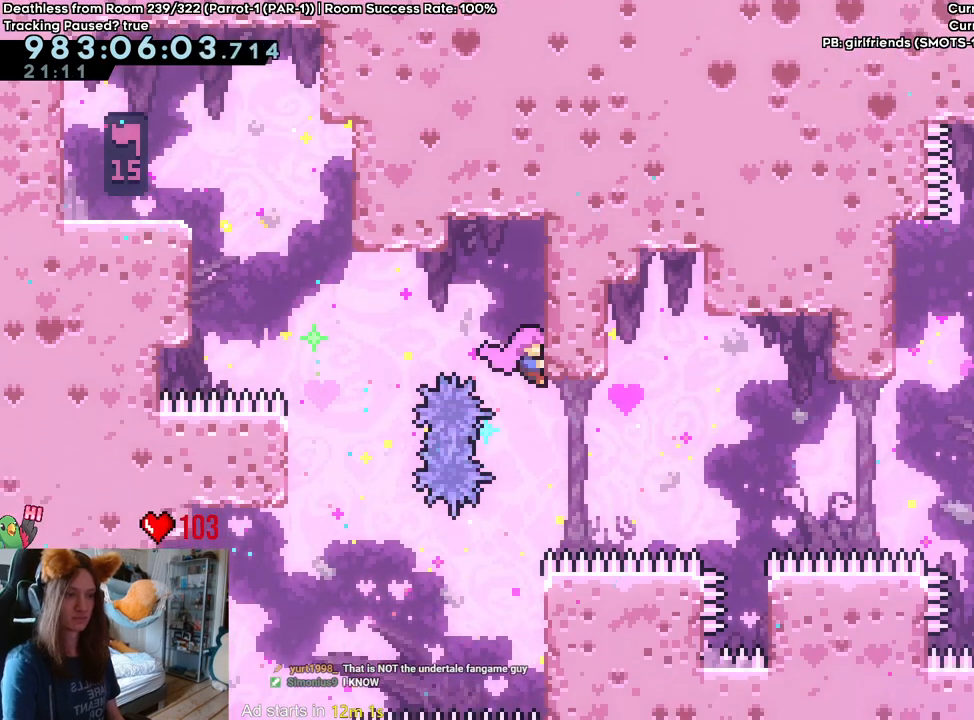
{"buttons": ["B"], "left_stick": "right", "right_stick": "center", "events": [[17, "B", "up"], [400, "B", "down"], [400, "left_stick", "right"]]}
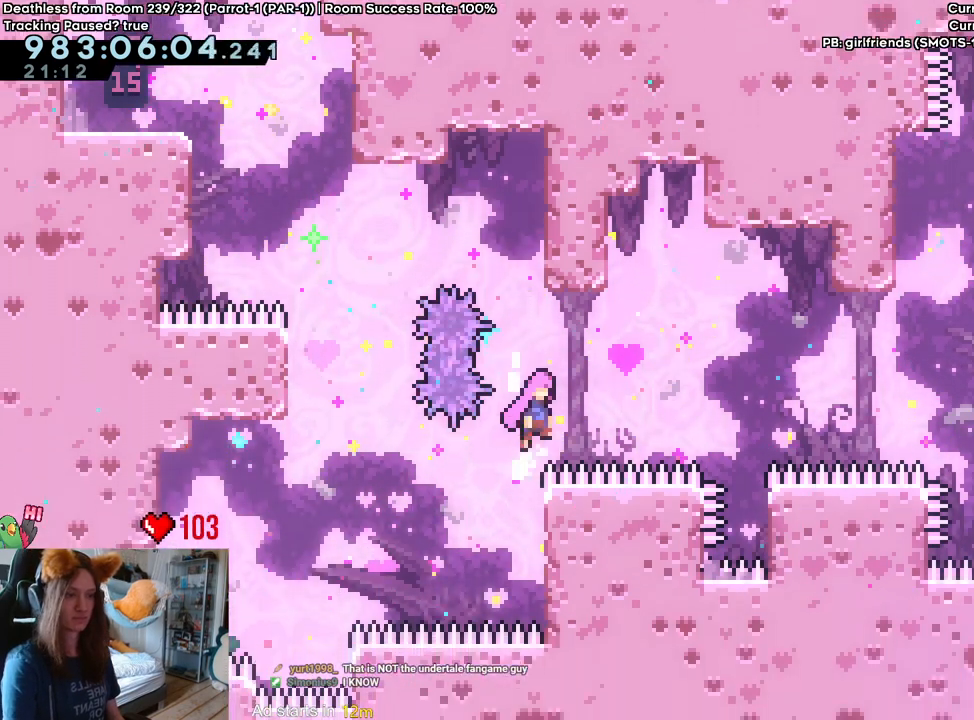
{"buttons": ["B", "Y"], "left_stick": "right", "right_stick": "center", "events": [[417, "Y", "down"]]}
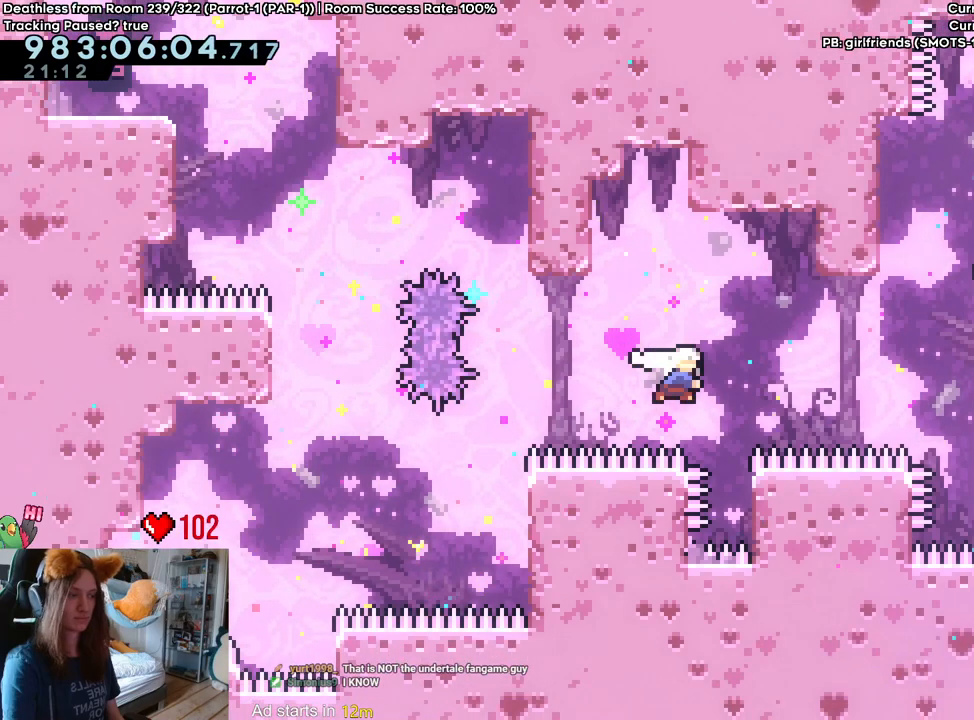
{"buttons": [], "left_stick": "up", "right_stick": "center", "events": [[283, "B", "up"], [283, "Y", "up"], [467, "left_stick", "up"]]}
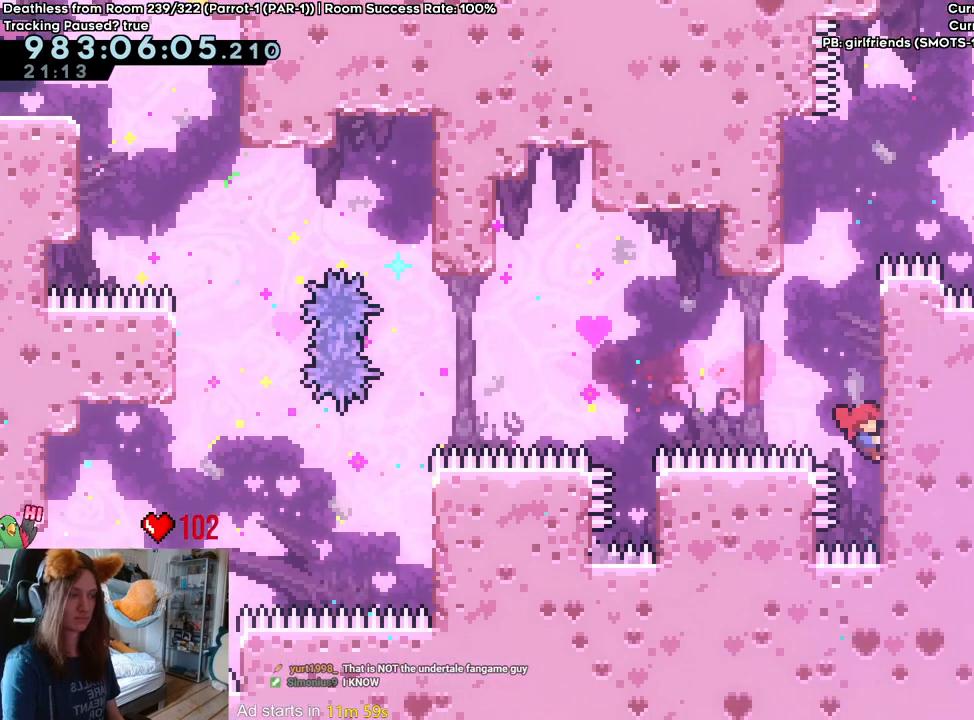
{"buttons": ["B"], "left_stick": "right", "right_stick": "center", "events": [[167, "B", "down"], [167, "left_stick", "center"], [367, "left_stick", "right"]]}
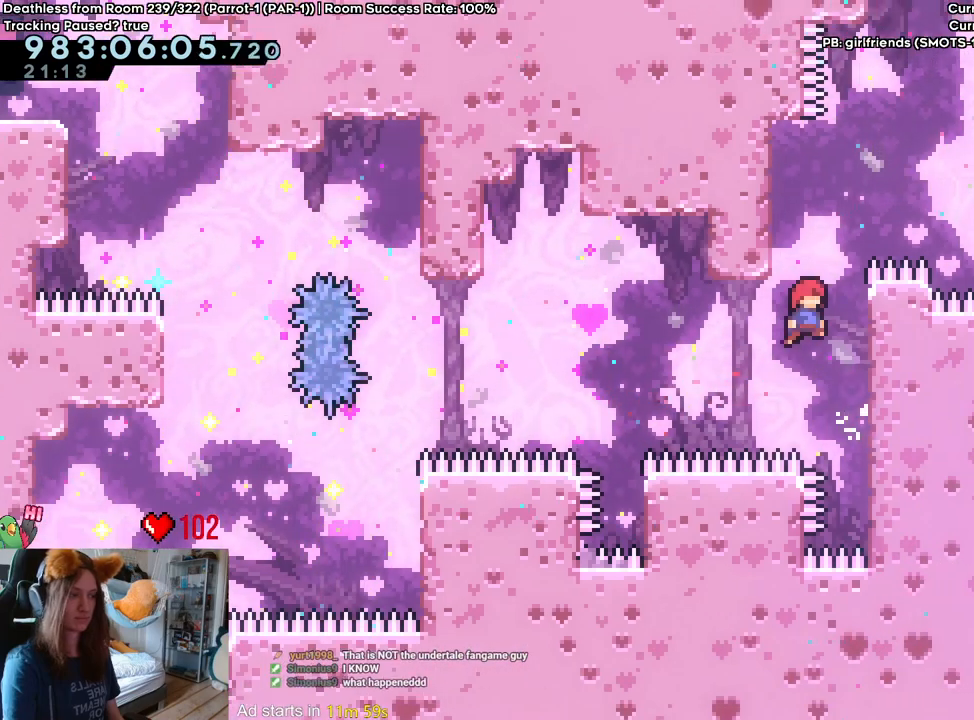
{"buttons": [], "left_stick": "center", "right_stick": "center", "events": [[50, "B", "up"], [100, "left_stick", "center"], [133, "B", "down"], [267, "left_stick", "left"], [383, "B", "up"], [450, "left_stick", "center"]]}
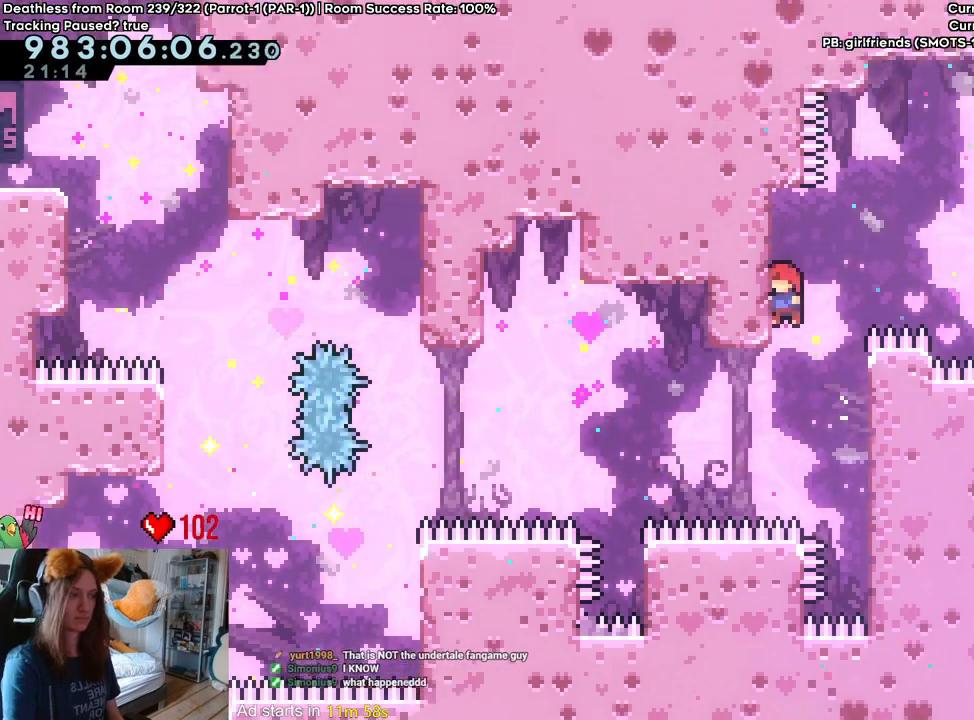
{"buttons": [], "left_stick": "left", "right_stick": "center", "events": [[67, "B", "down"], [367, "left_stick", "left"], [500, "B", "up"]]}
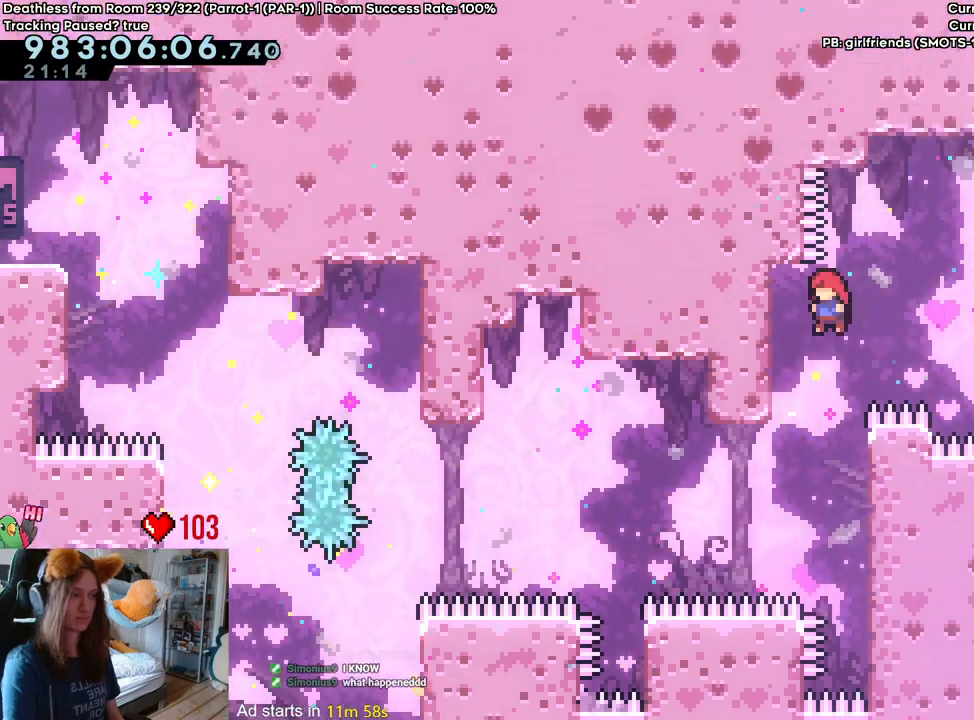
{"buttons": ["B"], "left_stick": "right", "right_stick": "center", "events": [[83, "B", "down"], [133, "left_stick", "right"]]}
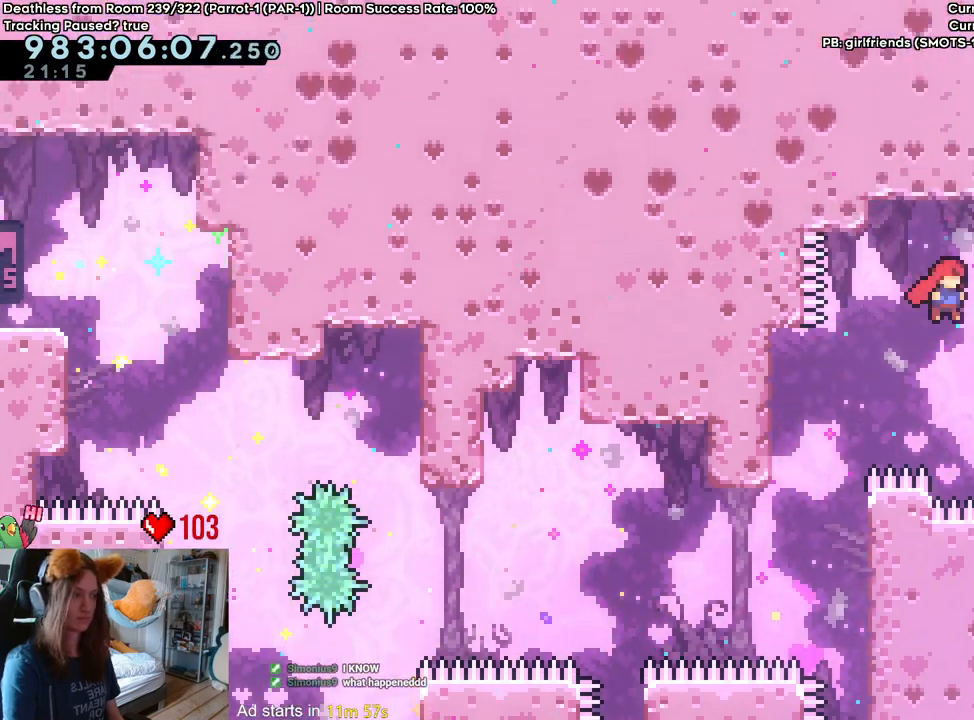
{"buttons": ["B"], "left_stick": "up", "right_stick": "center", "events": [[367, "left_stick", "up"]]}
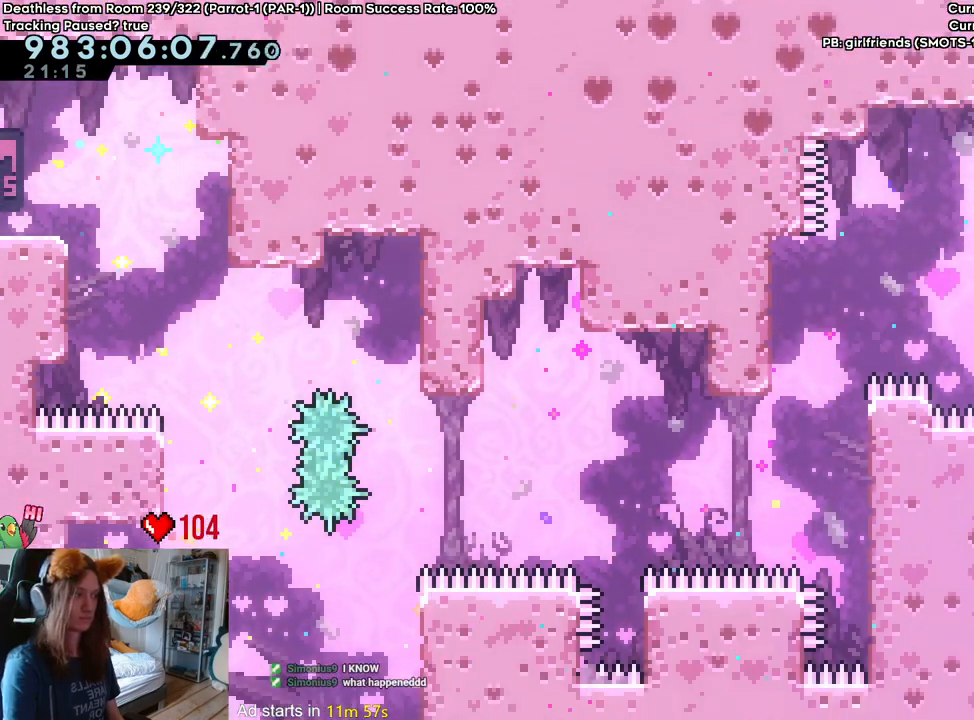
{"buttons": ["B"], "left_stick": "right", "right_stick": "center", "events": [[100, "B", "up"], [350, "B", "down"], [383, "left_stick", "right"]]}
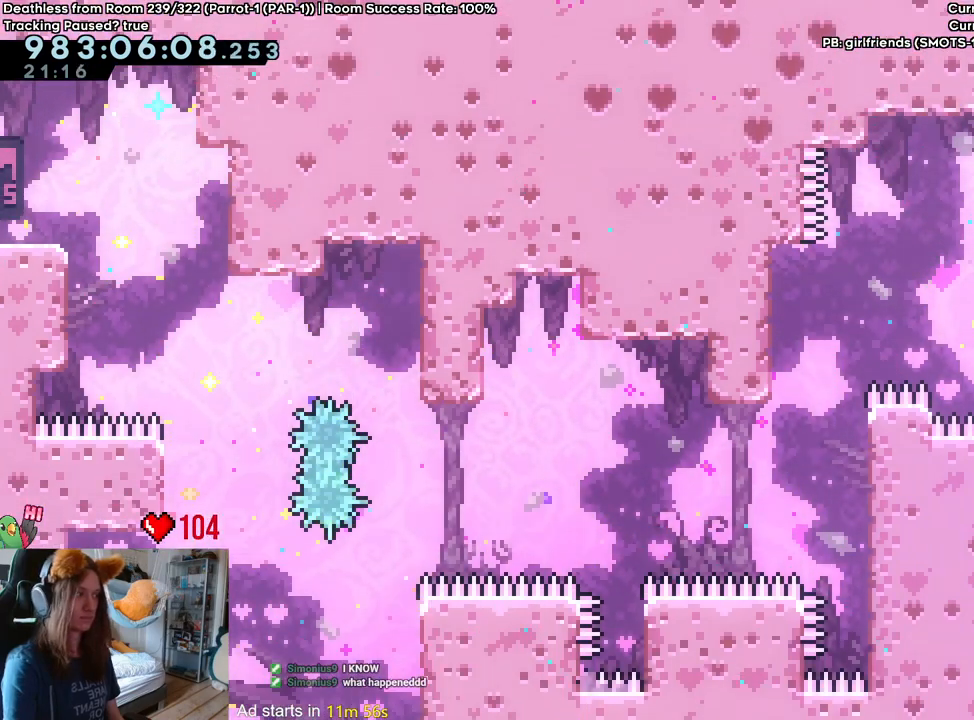
{"buttons": [], "left_stick": "right", "right_stick": "center", "events": [[367, "B", "up"]]}
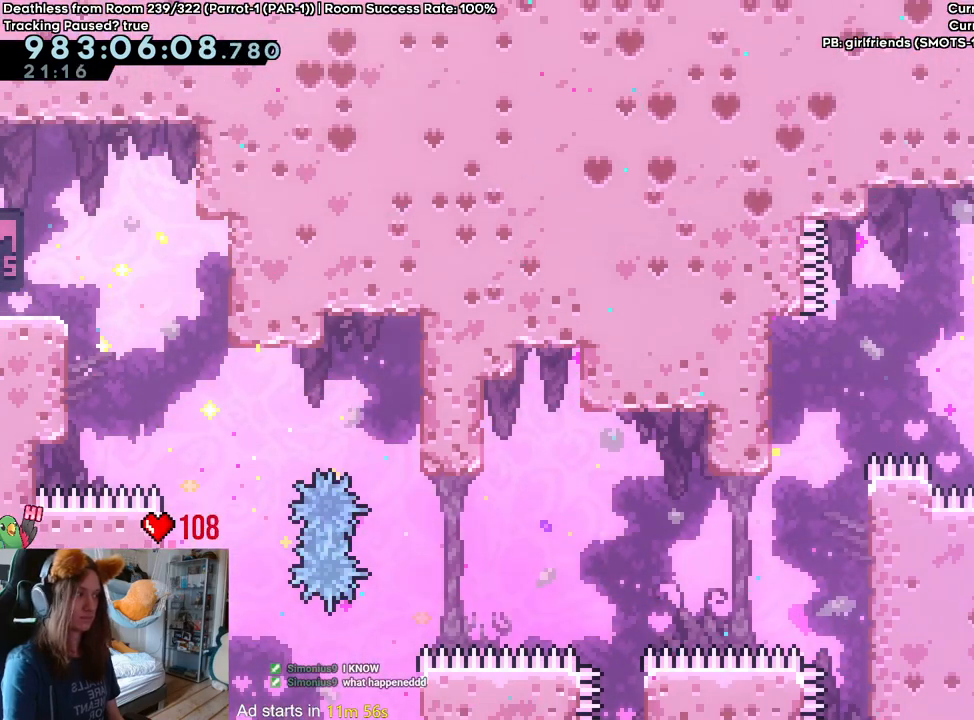
{"buttons": [], "left_stick": "right", "right_stick": "center", "events": [[33, "left_stick", "center"], [117, "B", "down"], [350, "left_stick", "right"], [500, "B", "up"]]}
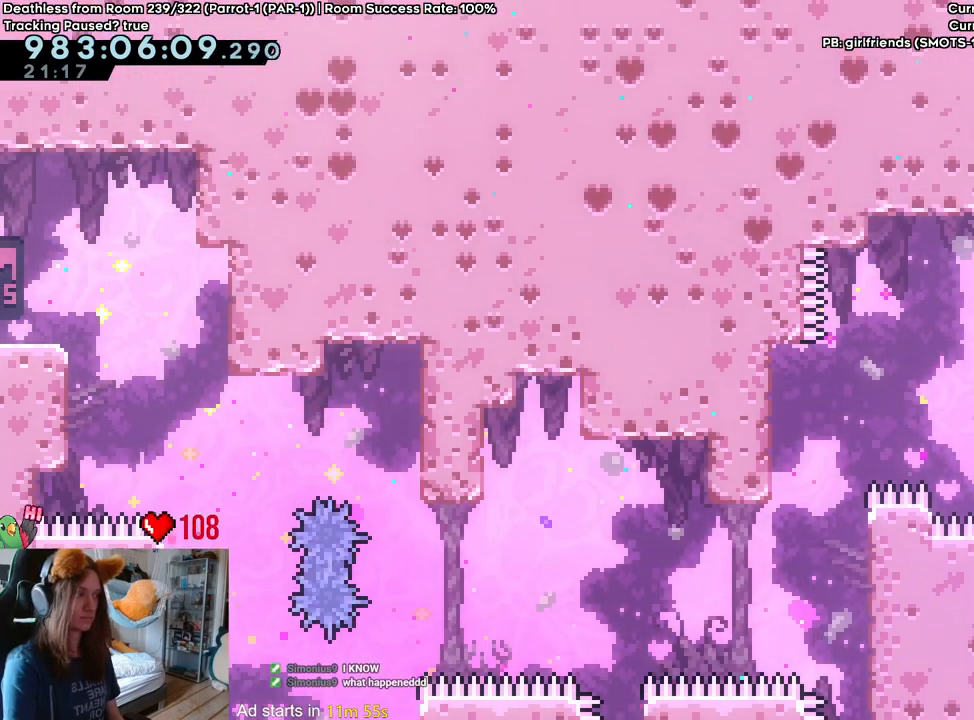
{"buttons": [], "left_stick": "down-right", "right_stick": "center", "events": [[67, "left_stick", "center"], [117, "B", "down"], [350, "left_stick", "down-right"], [483, "B", "up"]]}
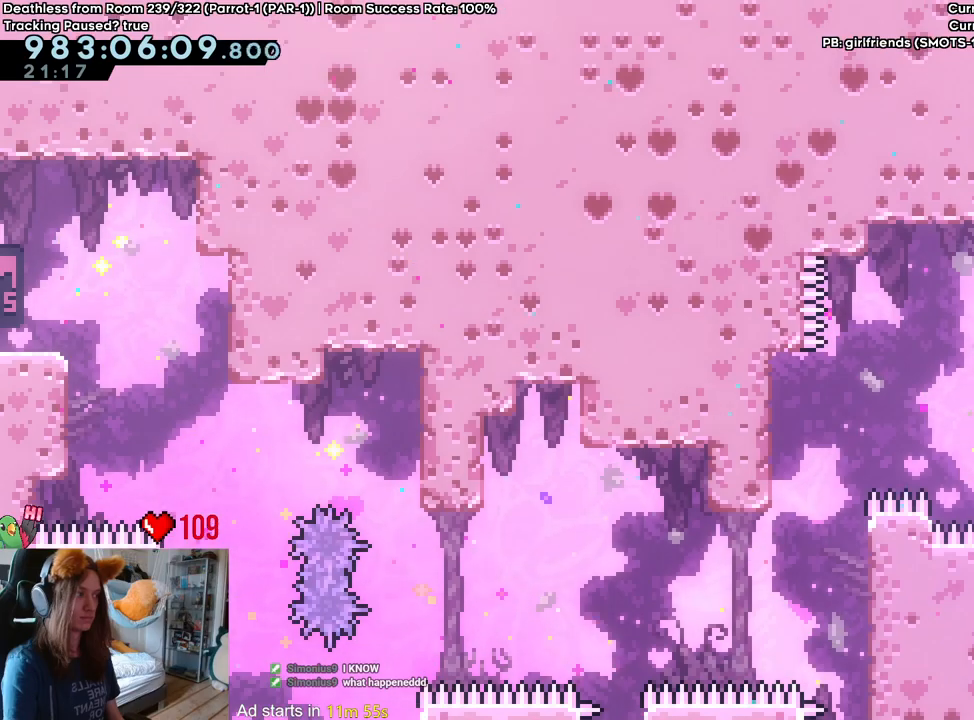
{"buttons": ["B", "Y"], "left_stick": "up", "right_stick": "center", "events": [[50, "B", "down"], [50, "left_stick", "center"], [233, "left_stick", "up"], [333, "Y", "down"]]}
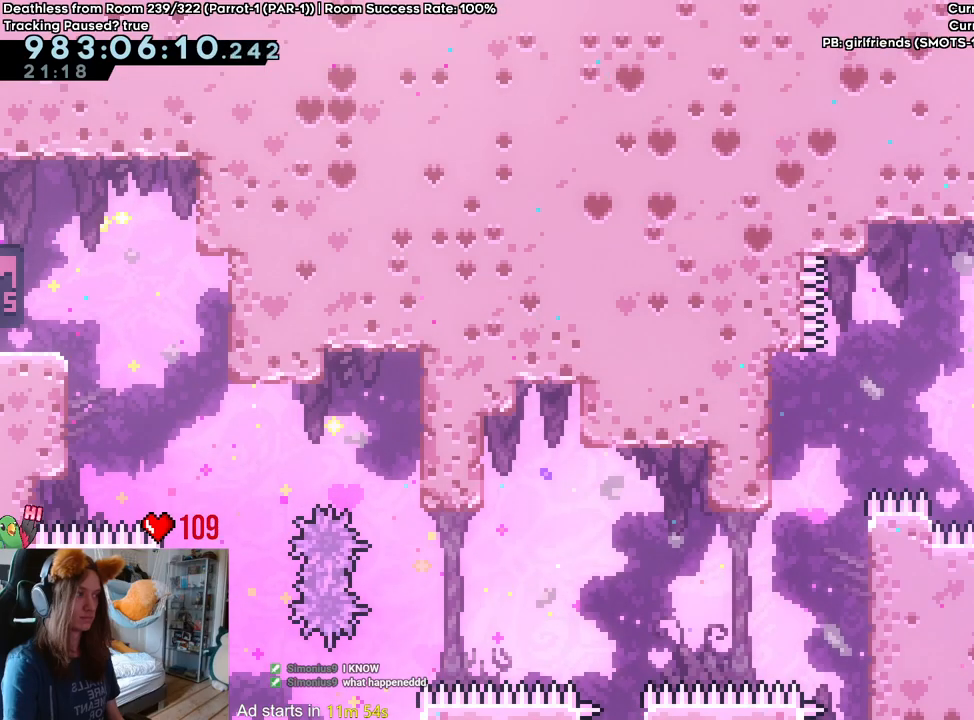
{"buttons": [], "left_stick": "center", "right_stick": "center", "events": [[33, "Y", "up"], [50, "B", "up"], [67, "left_stick", "center"]]}
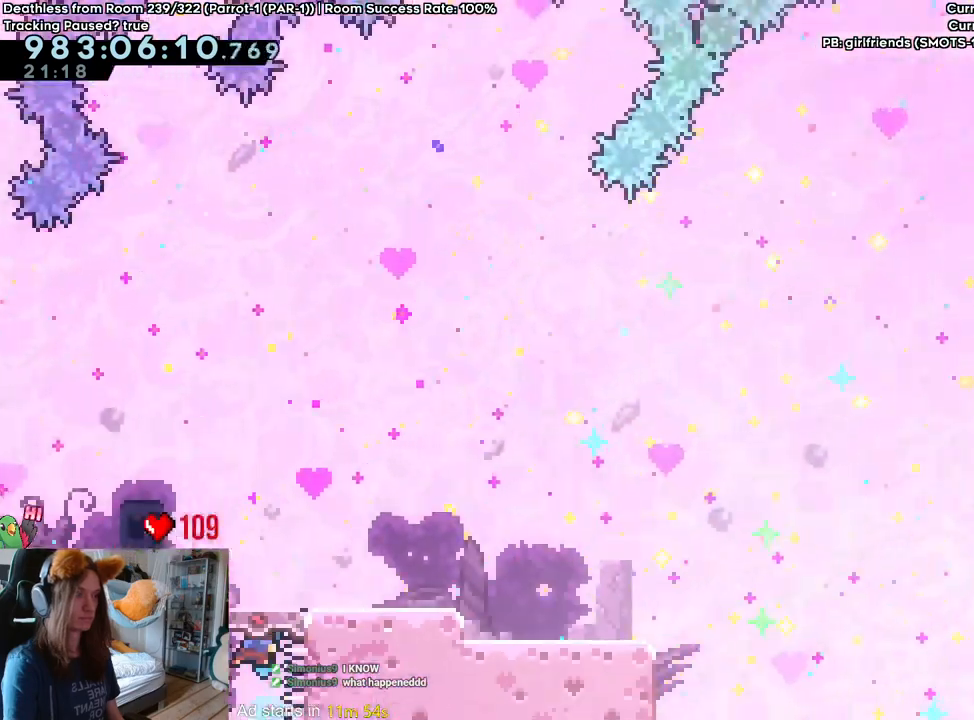
{"buttons": [], "left_stick": "down", "right_stick": "center", "events": [[367, "left_stick", "down"], [400, "Y", "down"], [500, "Y", "up"]]}
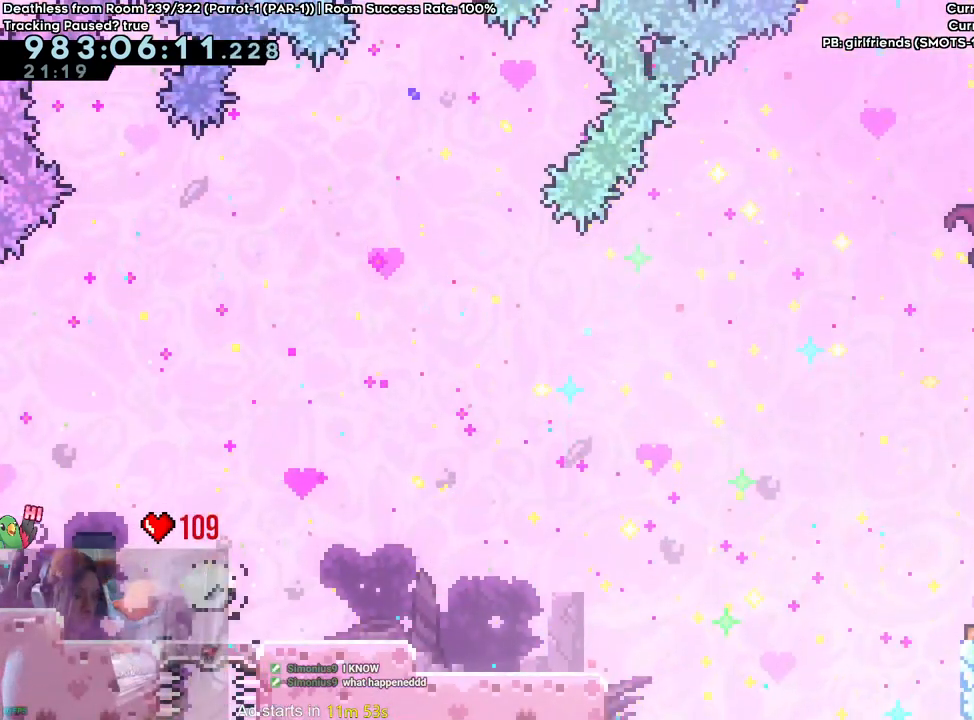
{"buttons": ["B", "Y"], "left_stick": "up-right", "right_stick": "center", "events": [[50, "left_stick", "right"], [100, "B", "down"], [150, "left_stick", "up-right"], [350, "Y", "down"]]}